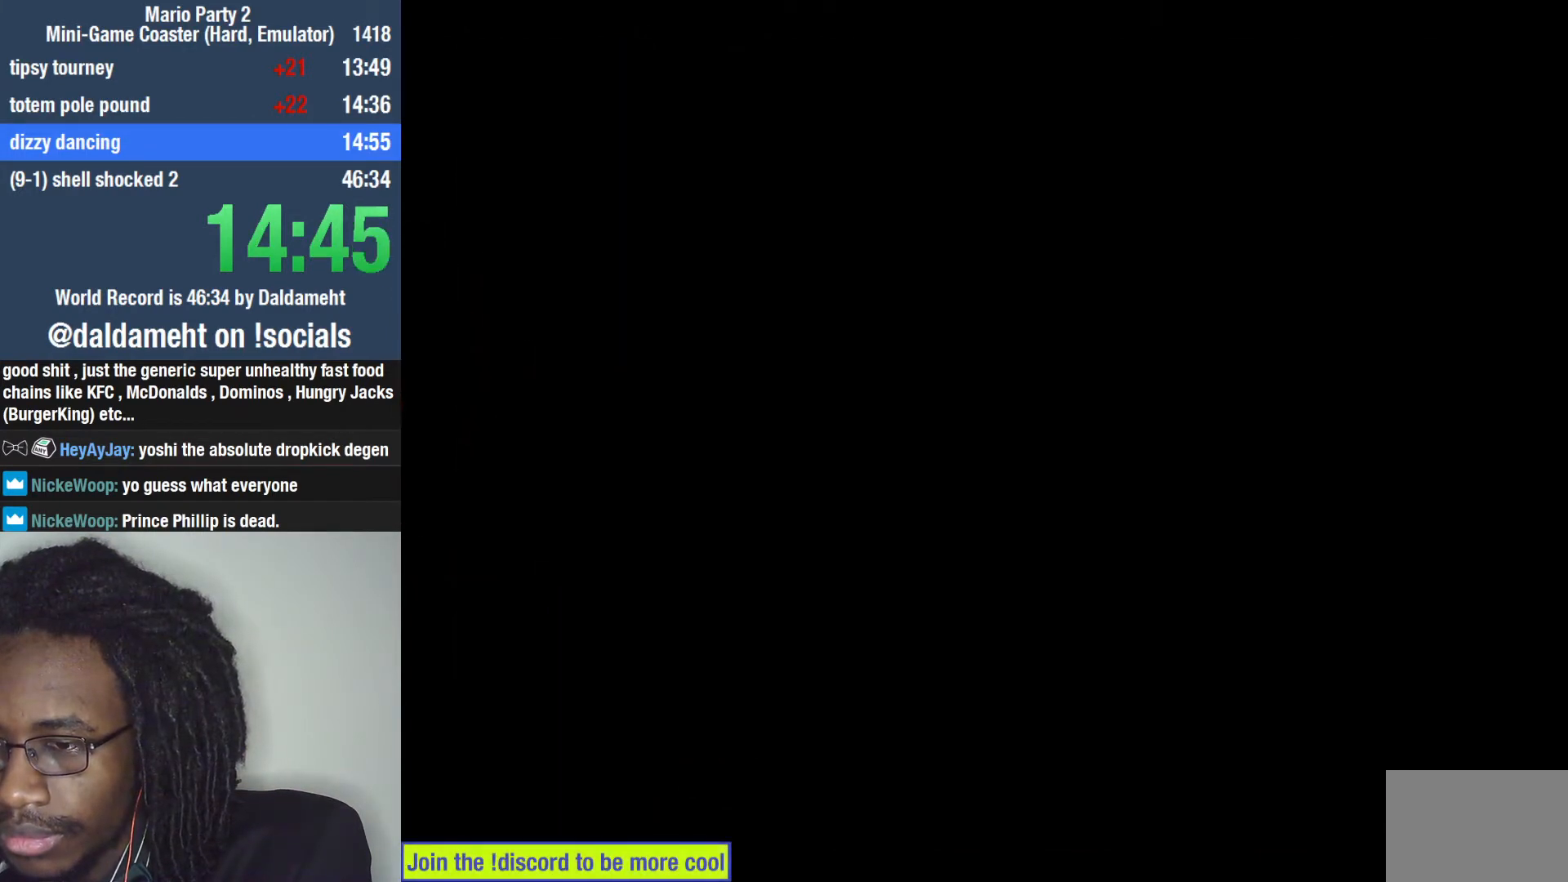
Gameplay with a controller (PlayStation layout); each line is a JSON object with the inputs held at the frame after it. "events" lists button and stick changes between this image and that frame as [ms after this image, input, new state], when the widget could be followed in between. Not read: L3.
{"buttons": ["SQUARE"], "left_stick": "center", "right_stick": "center", "events": [[100, "SQUARE", "down"], [167, "SQUARE", "up"], [267, "SQUARE", "down"], [367, "SQUARE", "up"], [500, "SQUARE", "down"]]}
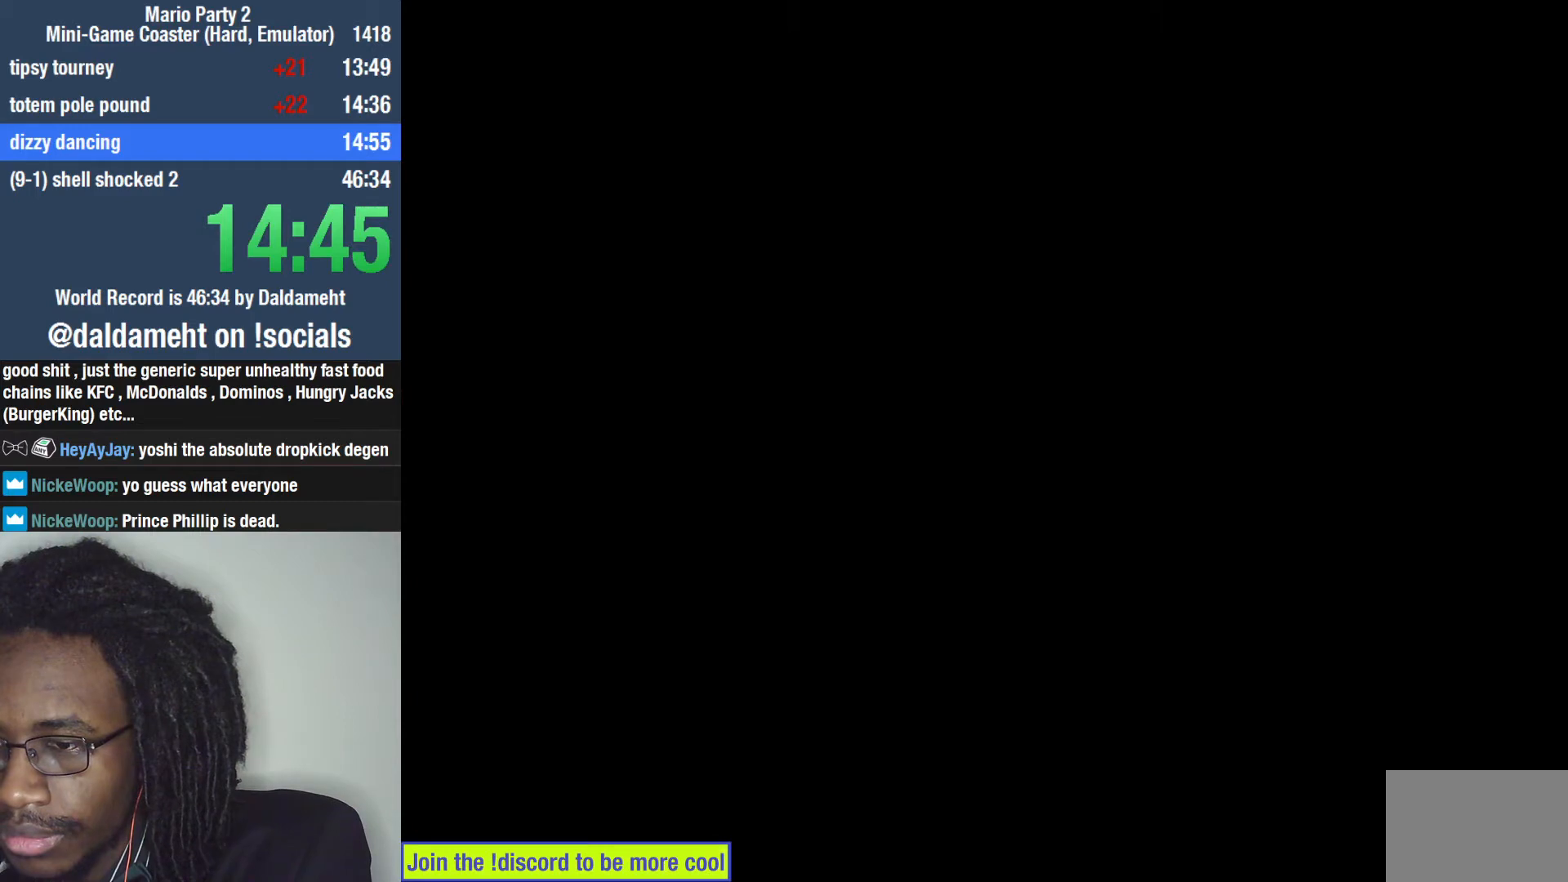
{"buttons": ["SQUARE"], "left_stick": "center", "right_stick": "center", "events": [[67, "SQUARE", "up"], [233, "SQUARE", "down"], [333, "SQUARE", "up"], [433, "SQUARE", "down"]]}
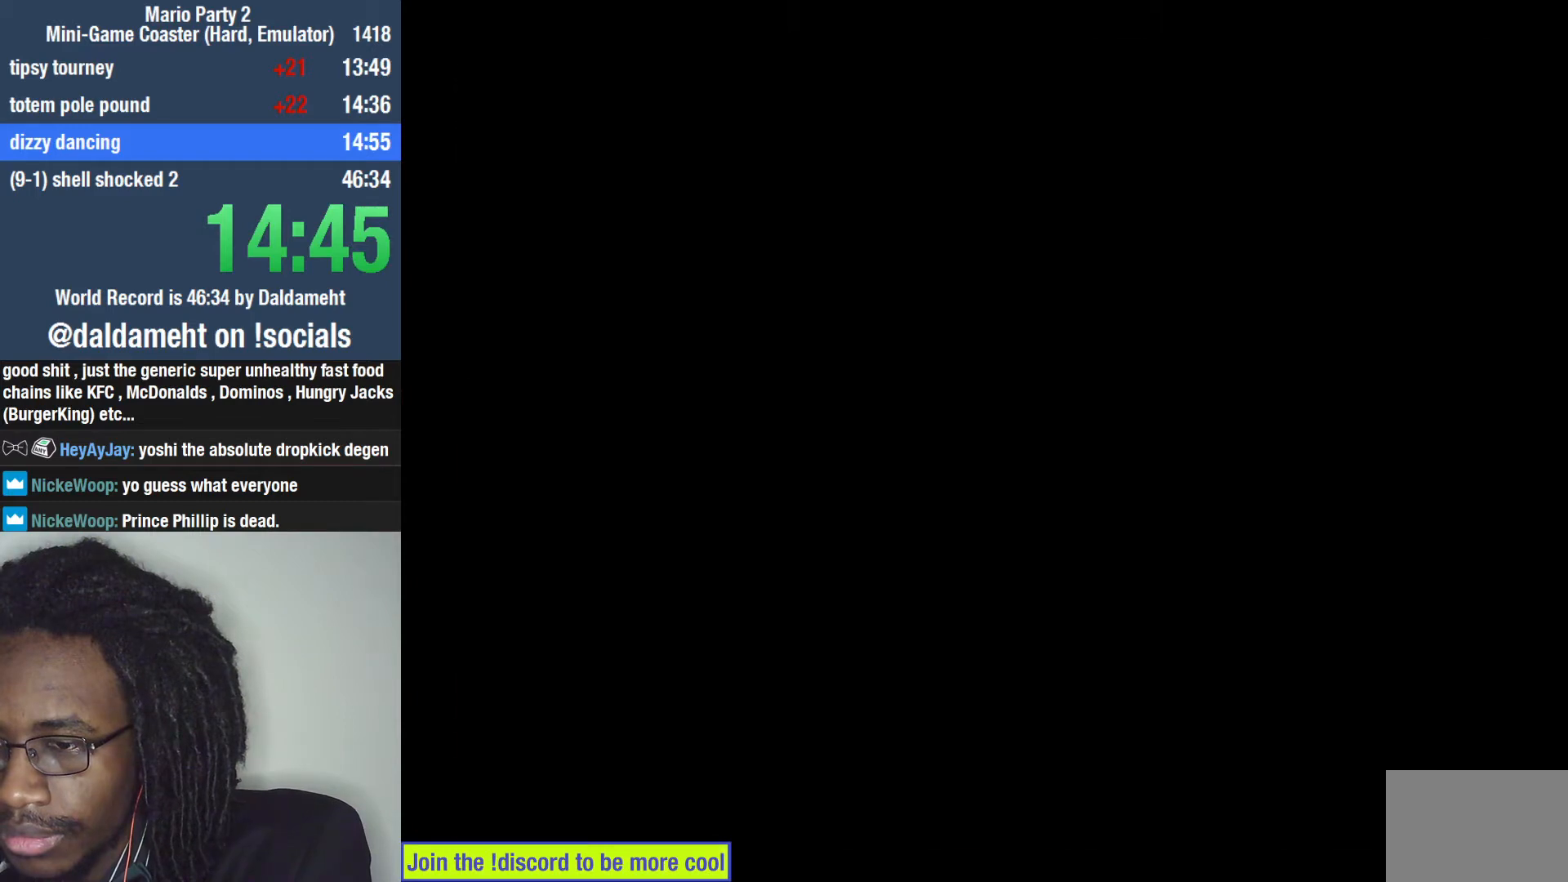
{"buttons": [], "left_stick": "center", "right_stick": "center", "events": [[33, "SQUARE", "up"], [167, "SQUARE", "down"], [267, "SQUARE", "up"], [367, "SQUARE", "down"], [433, "SQUARE", "up"]]}
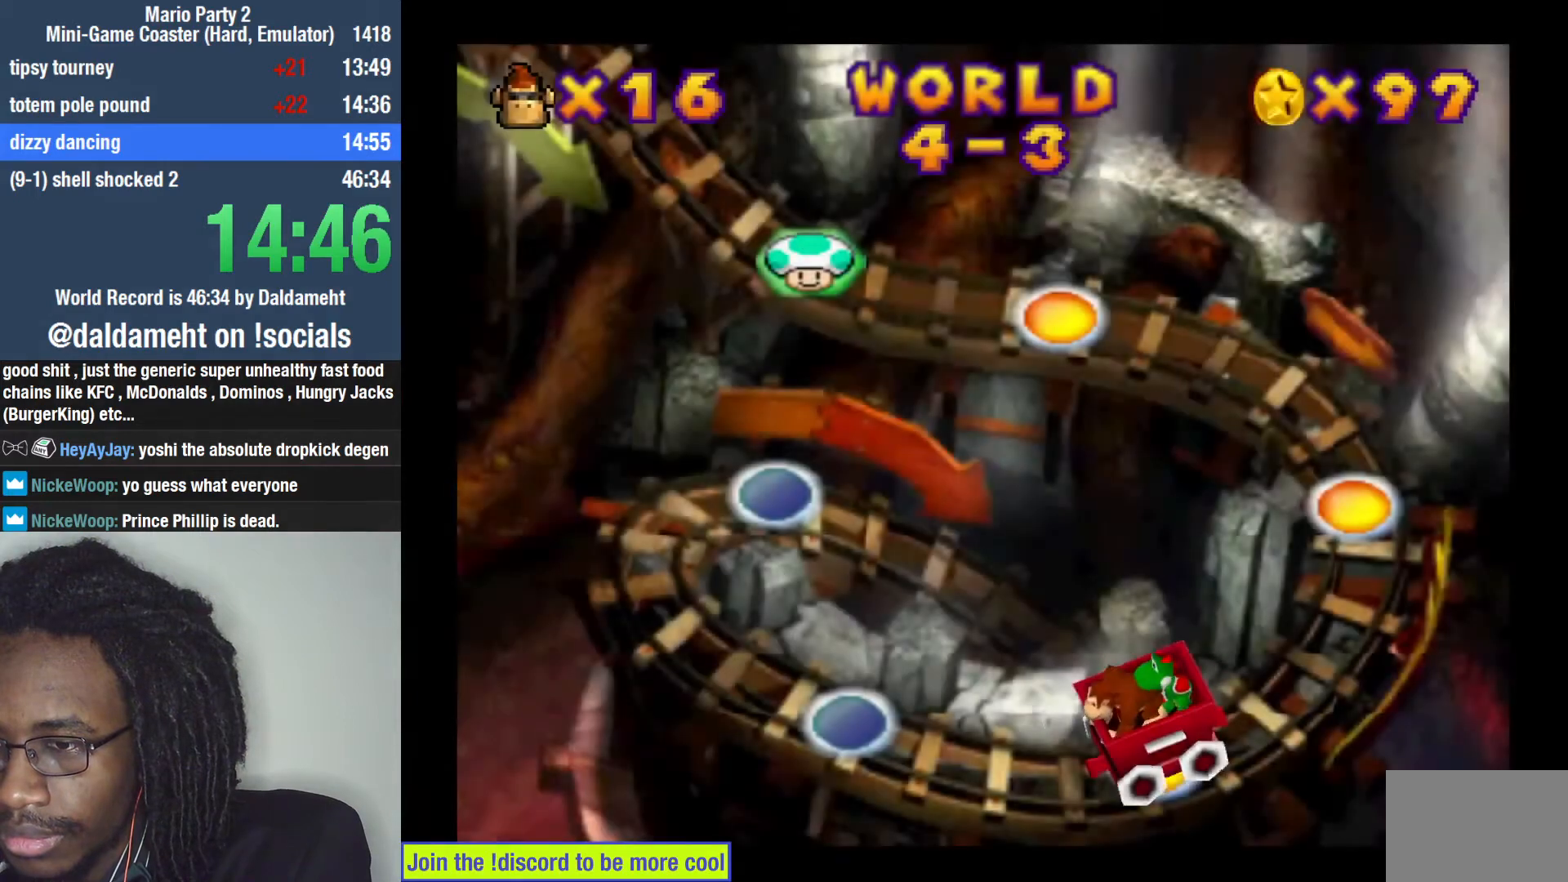
{"buttons": [], "left_stick": "center", "right_stick": "center", "events": [[33, "SQUARE", "down"], [100, "SQUARE", "up"], [233, "SQUARE", "down"], [300, "SQUARE", "up"], [400, "SQUARE", "down"], [467, "SQUARE", "up"]]}
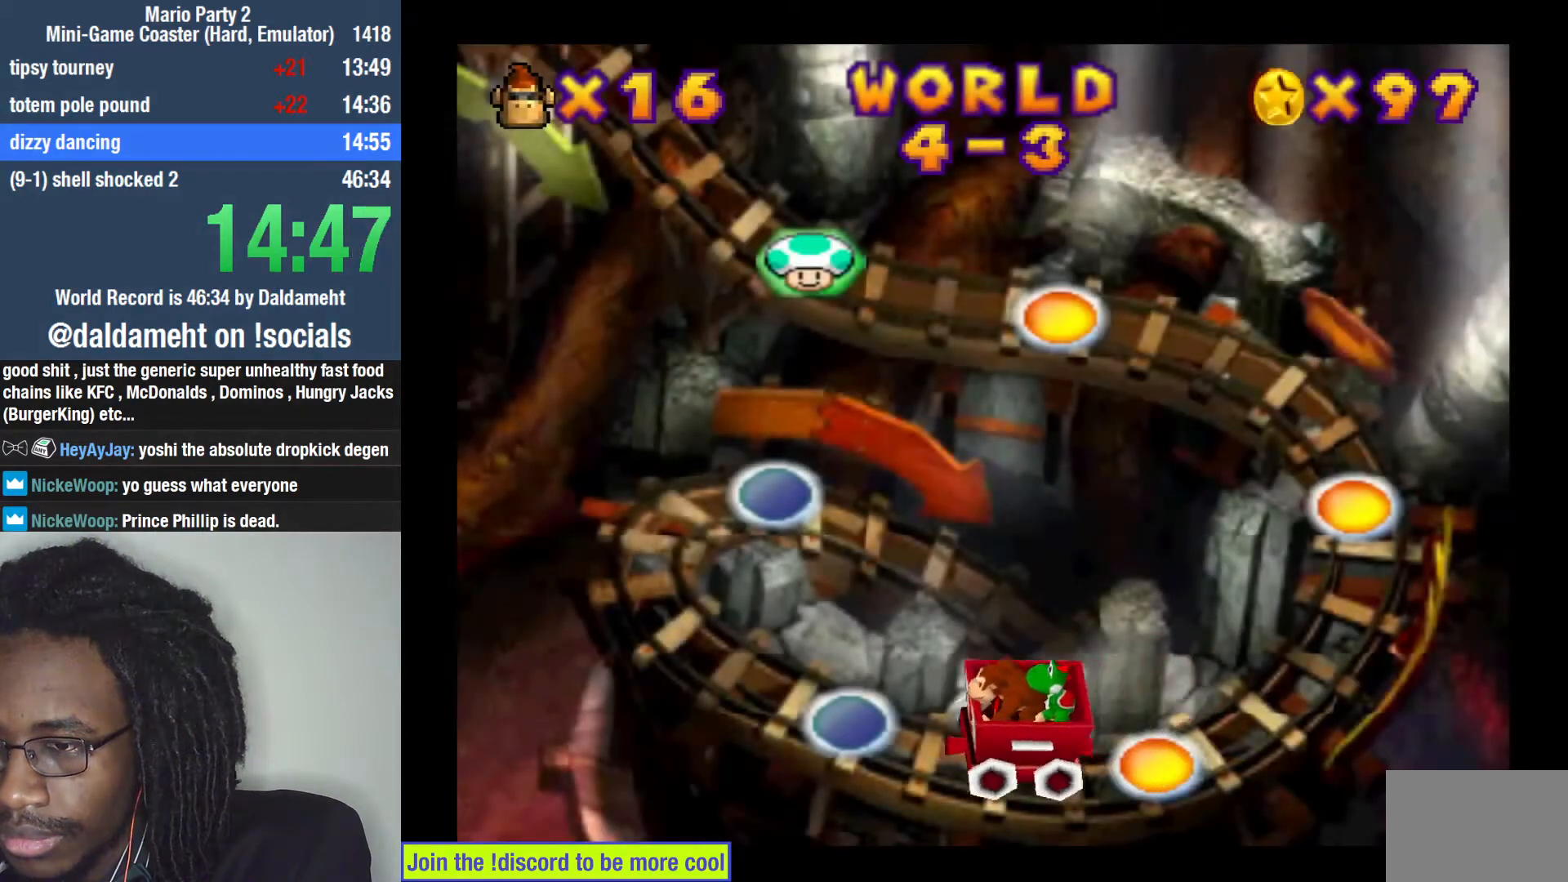
{"buttons": ["SQUARE"], "left_stick": "center", "right_stick": "center", "events": [[100, "SQUARE", "down"], [167, "SQUARE", "up"], [267, "SQUARE", "down"], [367, "SQUARE", "up"], [467, "SQUARE", "down"]]}
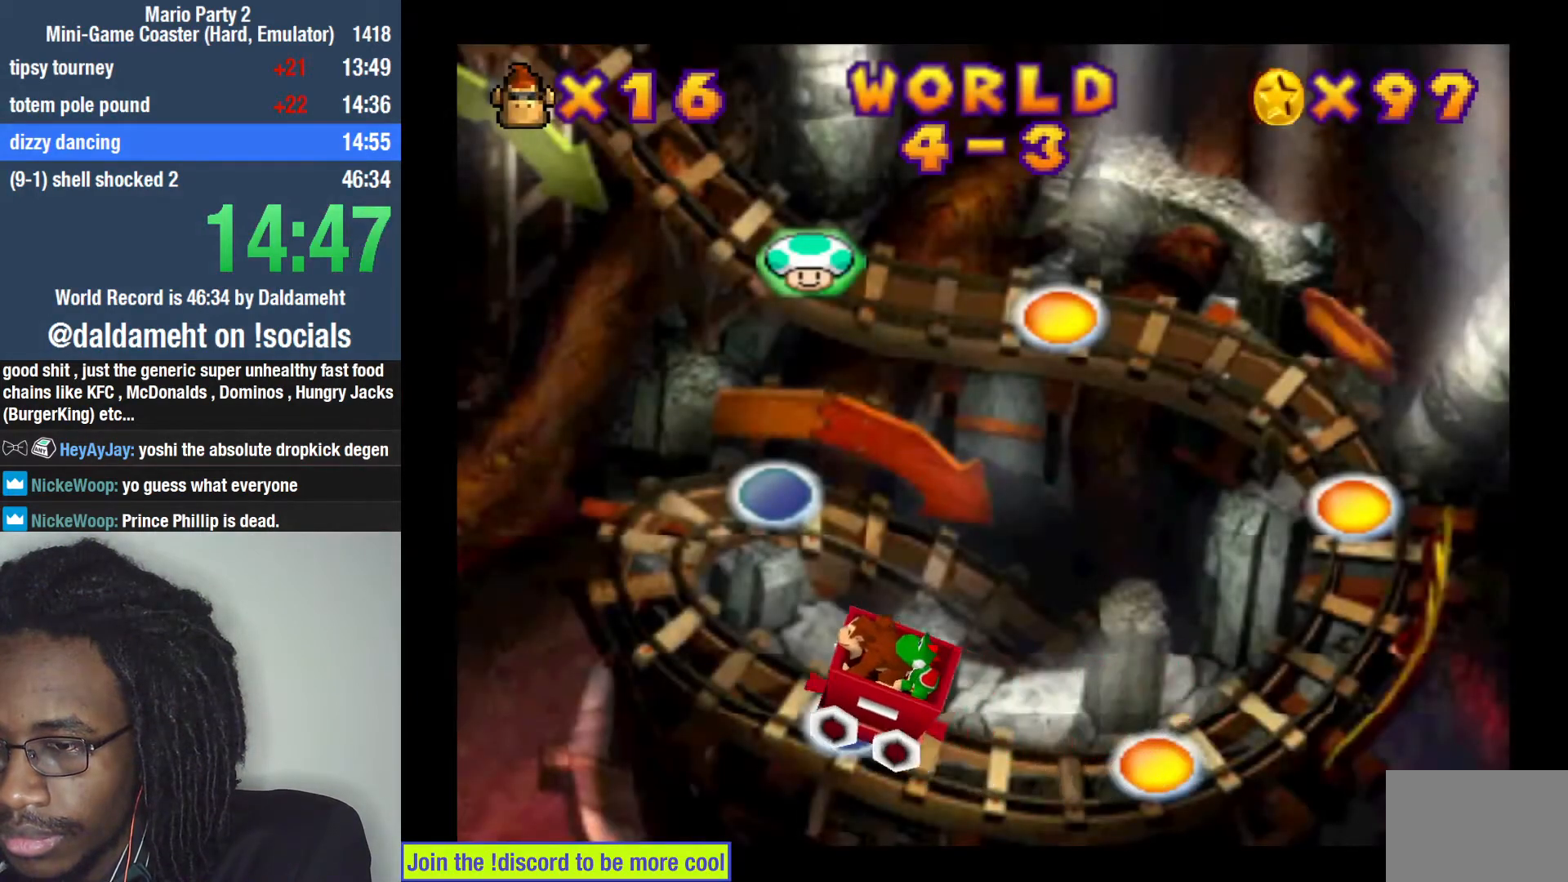
{"buttons": [], "left_stick": "center", "right_stick": "center", "events": [[67, "SQUARE", "up"], [167, "SQUARE", "down"], [233, "SQUARE", "up"], [333, "SQUARE", "down"], [400, "SQUARE", "up"]]}
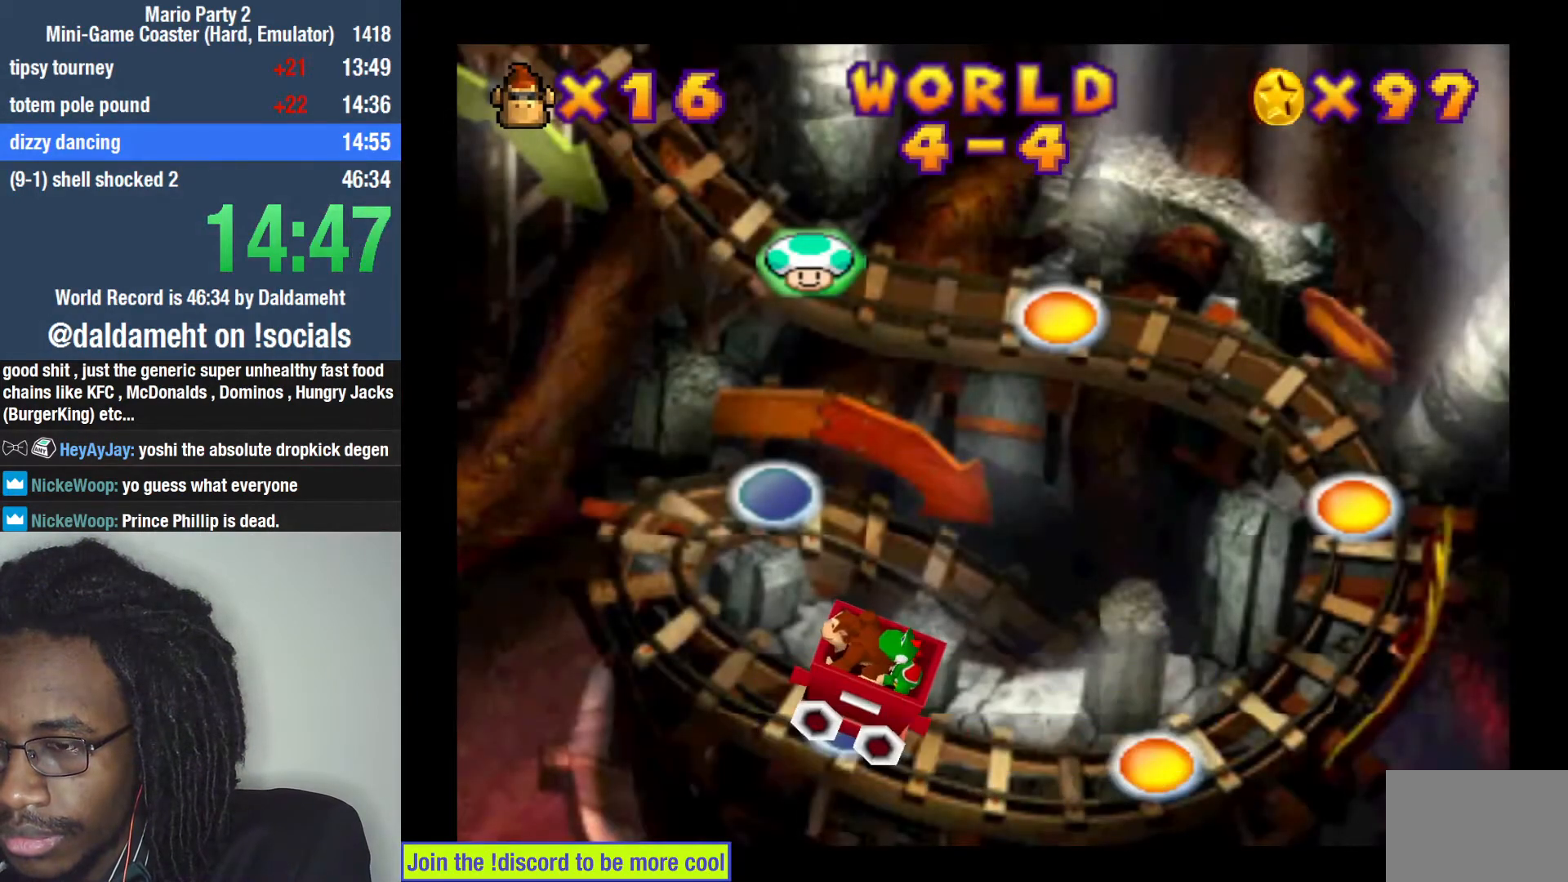
{"buttons": [], "left_stick": "center", "right_stick": "center", "events": [[33, "SQUARE", "down"], [100, "SQUARE", "up"], [200, "SQUARE", "down"], [267, "SQUARE", "up"], [400, "SQUARE", "down"], [467, "SQUARE", "up"]]}
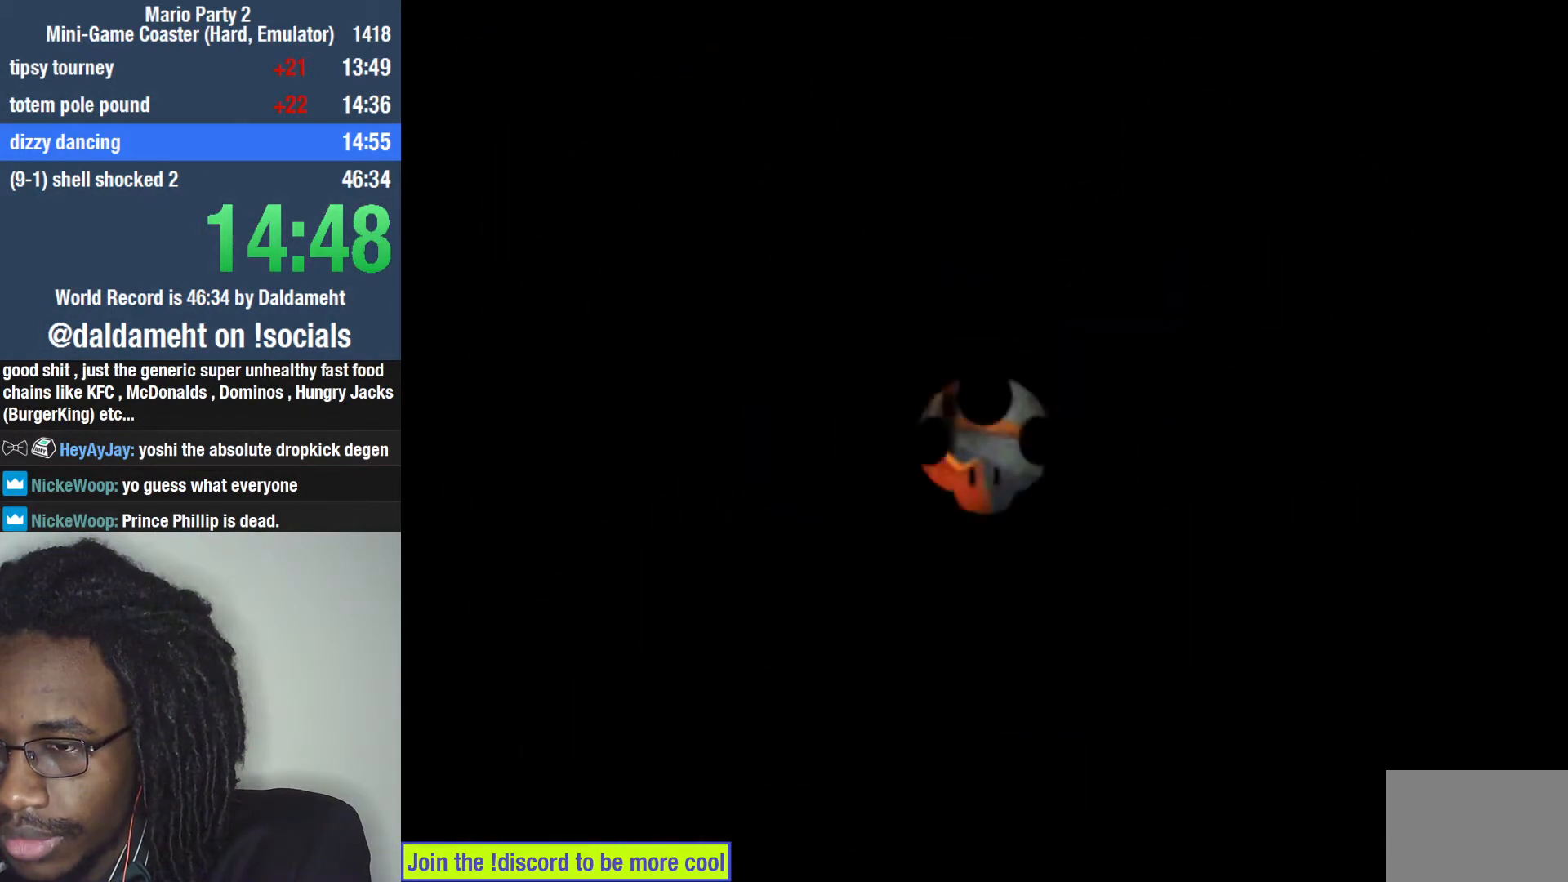
{"buttons": ["SQUARE"], "left_stick": "center", "right_stick": "center", "events": [[67, "SQUARE", "down"], [167, "SQUARE", "up"], [267, "SQUARE", "down"], [367, "SQUARE", "up"], [467, "SQUARE", "down"]]}
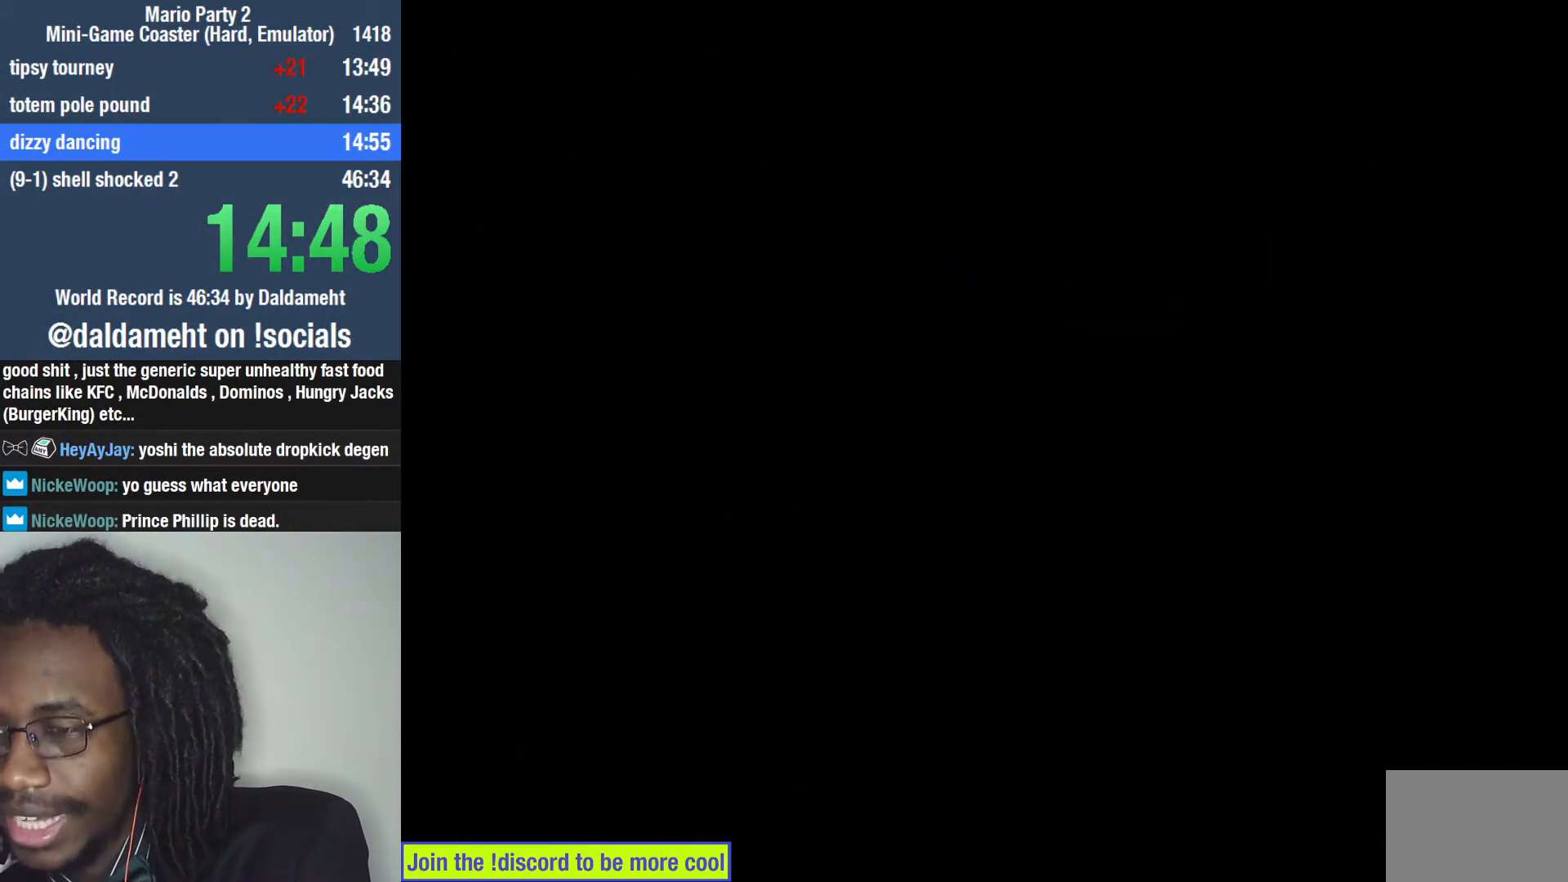
{"buttons": [], "left_stick": "center", "right_stick": "center", "events": [[67, "SQUARE", "up"], [167, "SQUARE", "down"], [233, "SQUARE", "up"]]}
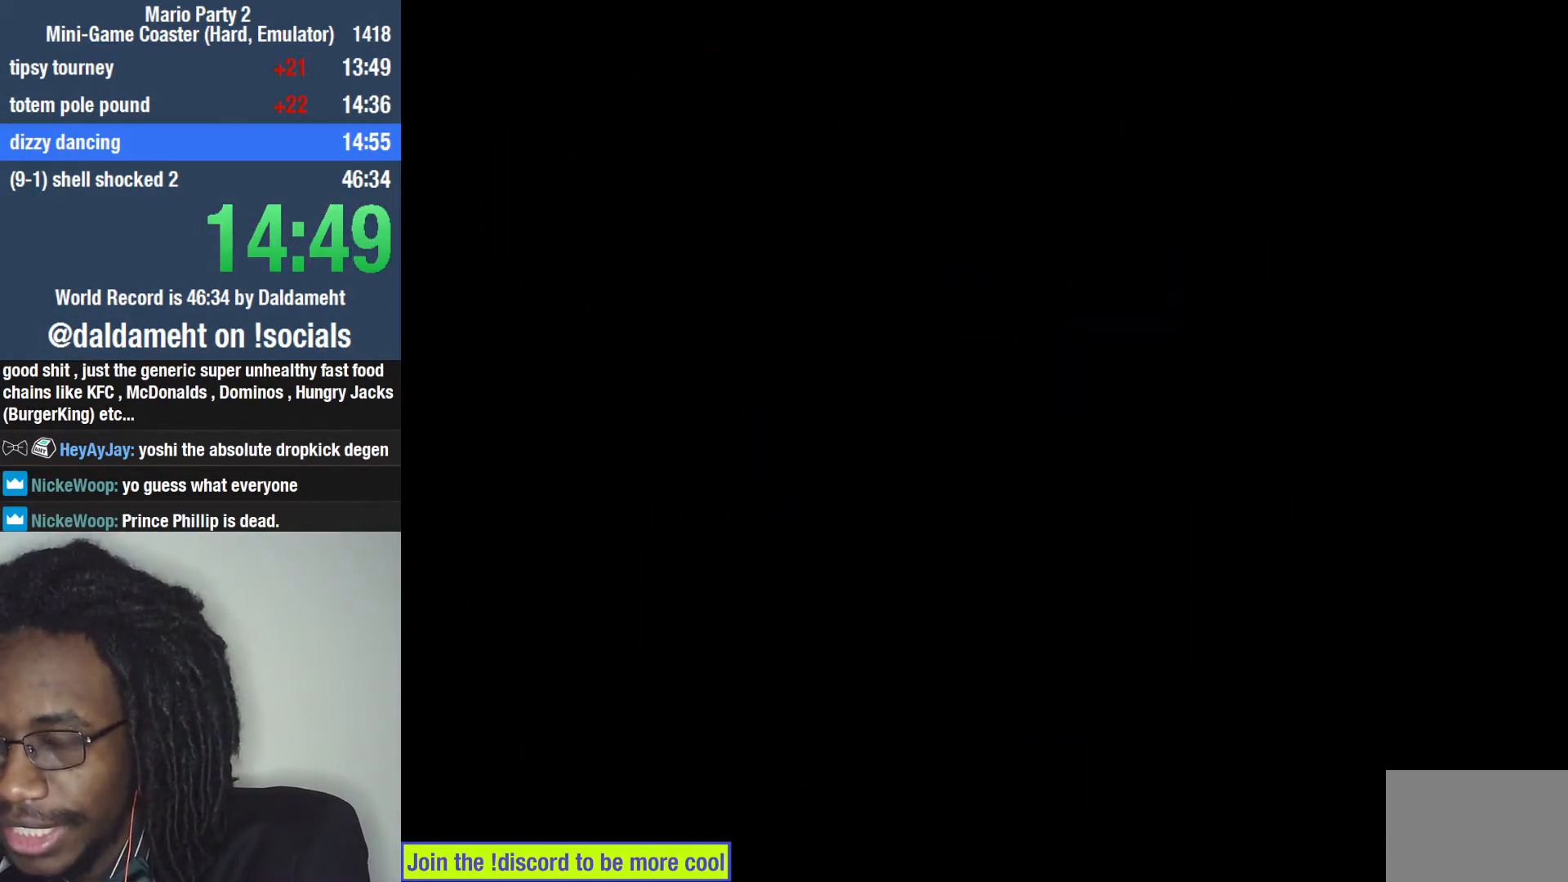
{"buttons": [], "left_stick": "center", "right_stick": "center", "events": []}
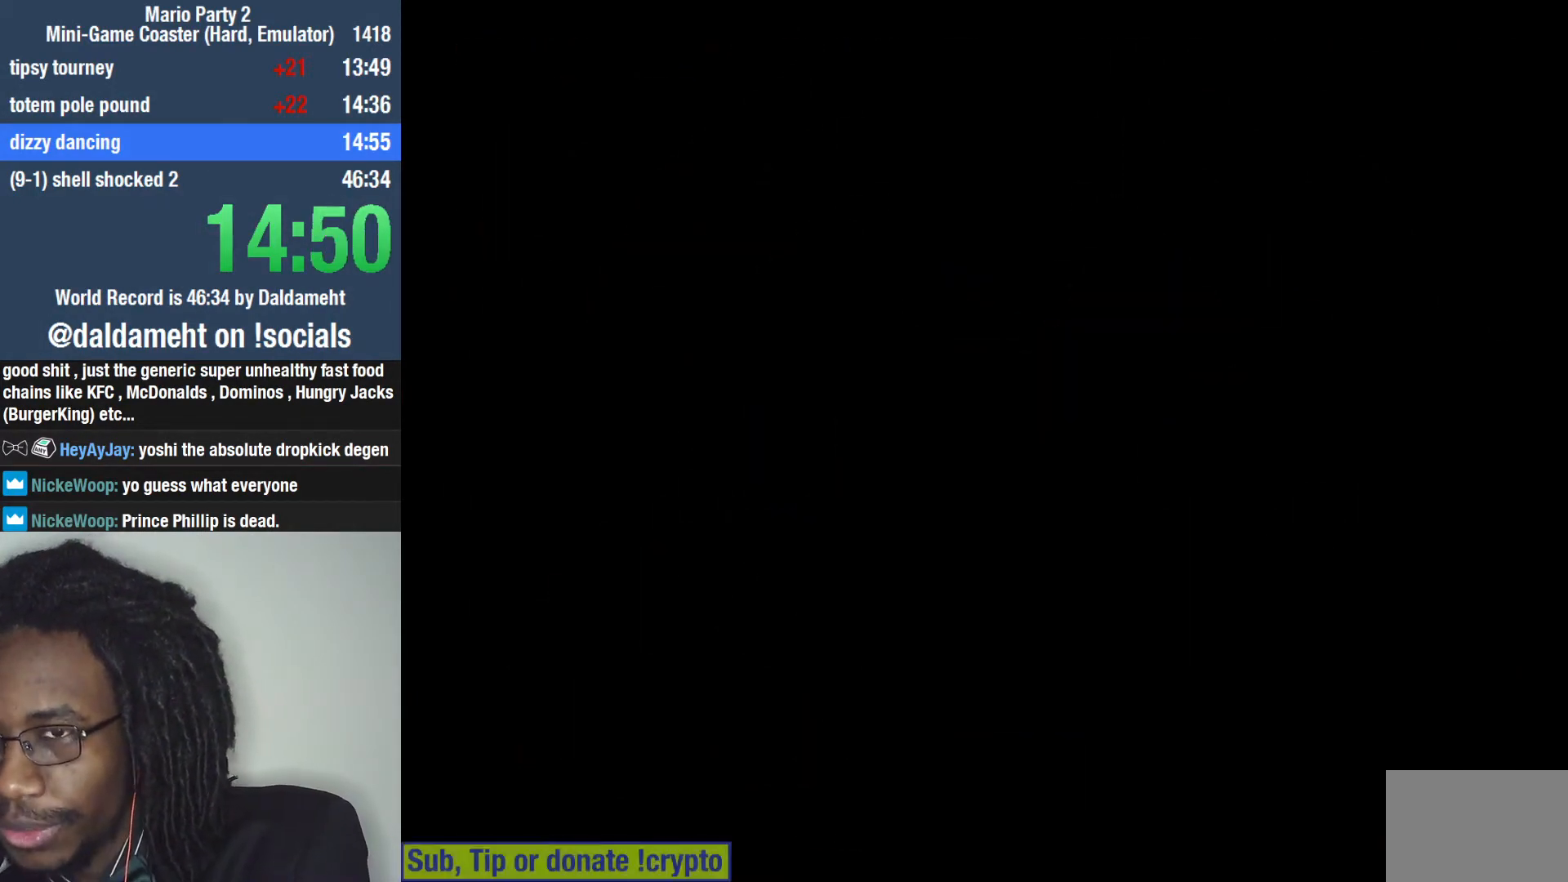
{"buttons": [], "left_stick": "center", "right_stick": "center", "events": []}
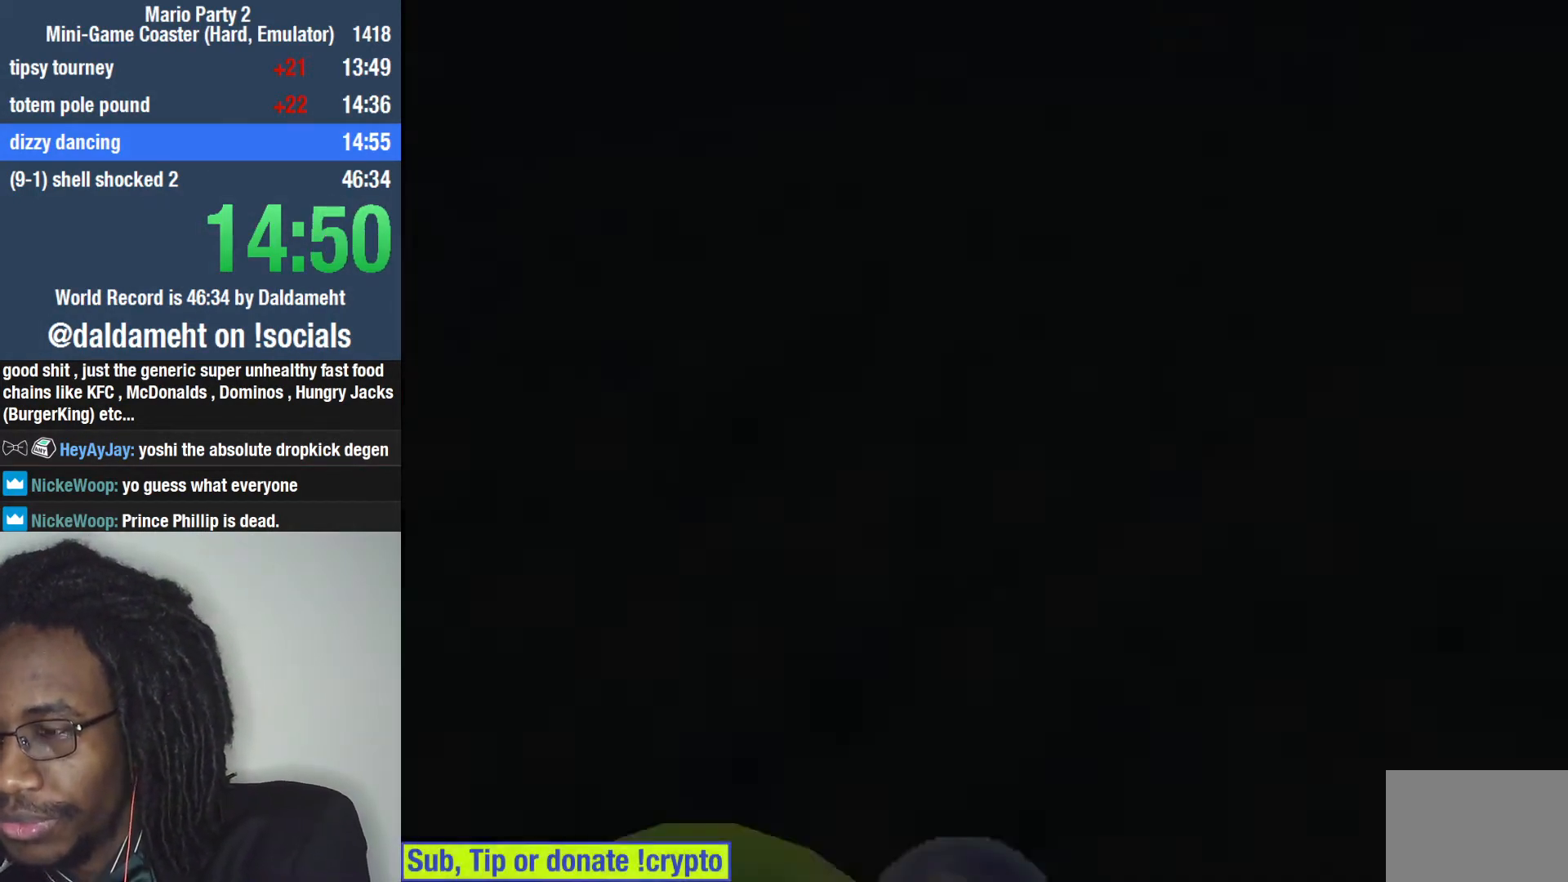
{"buttons": [], "left_stick": "center", "right_stick": "center", "events": []}
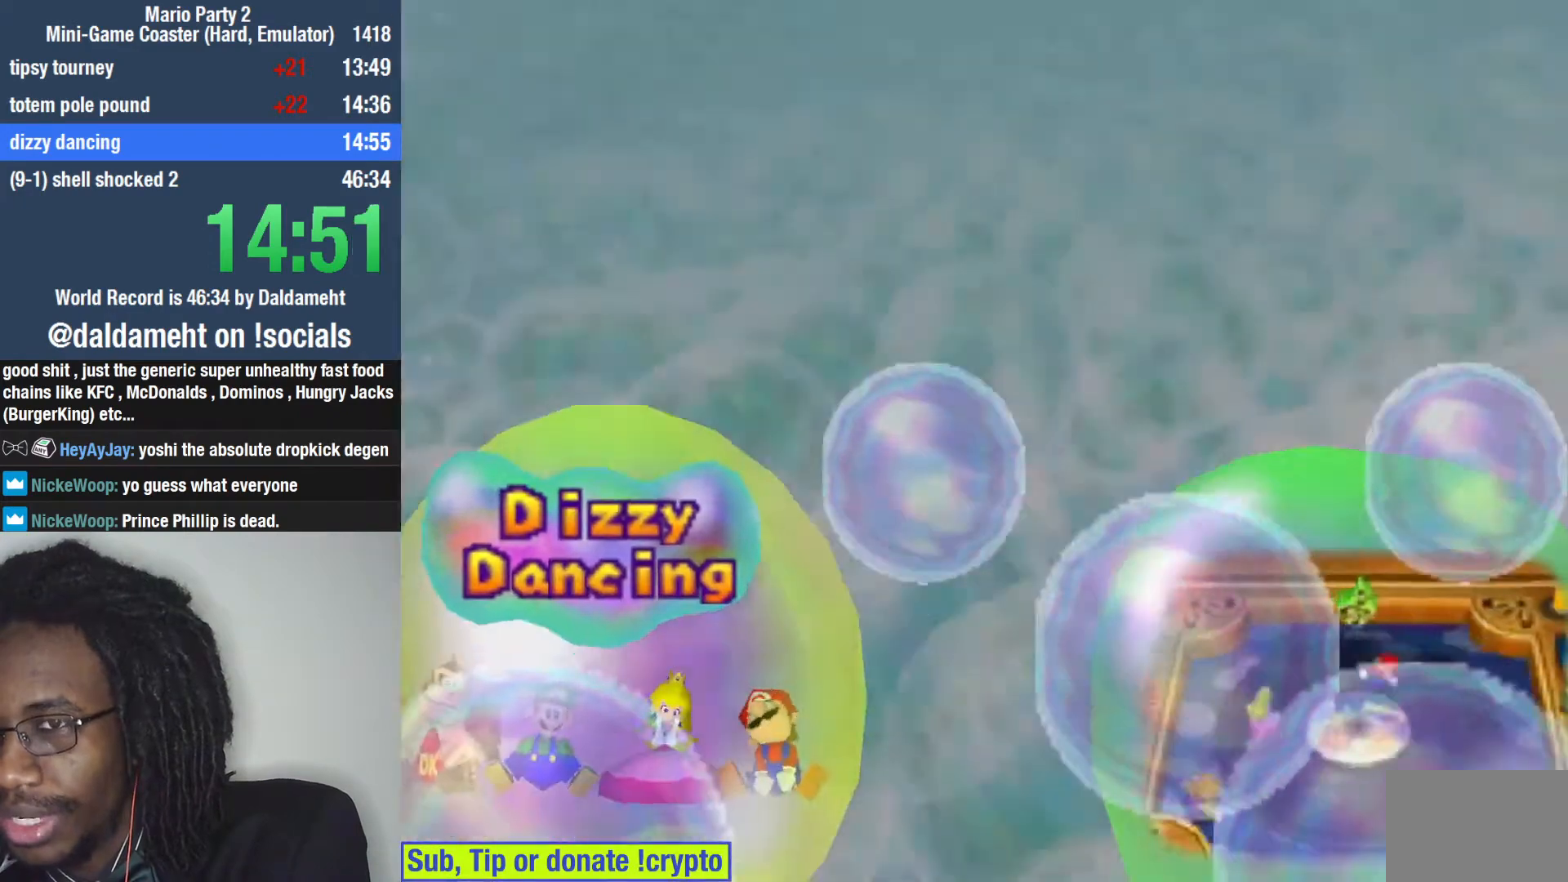
{"buttons": [], "left_stick": "center", "right_stick": "center", "events": []}
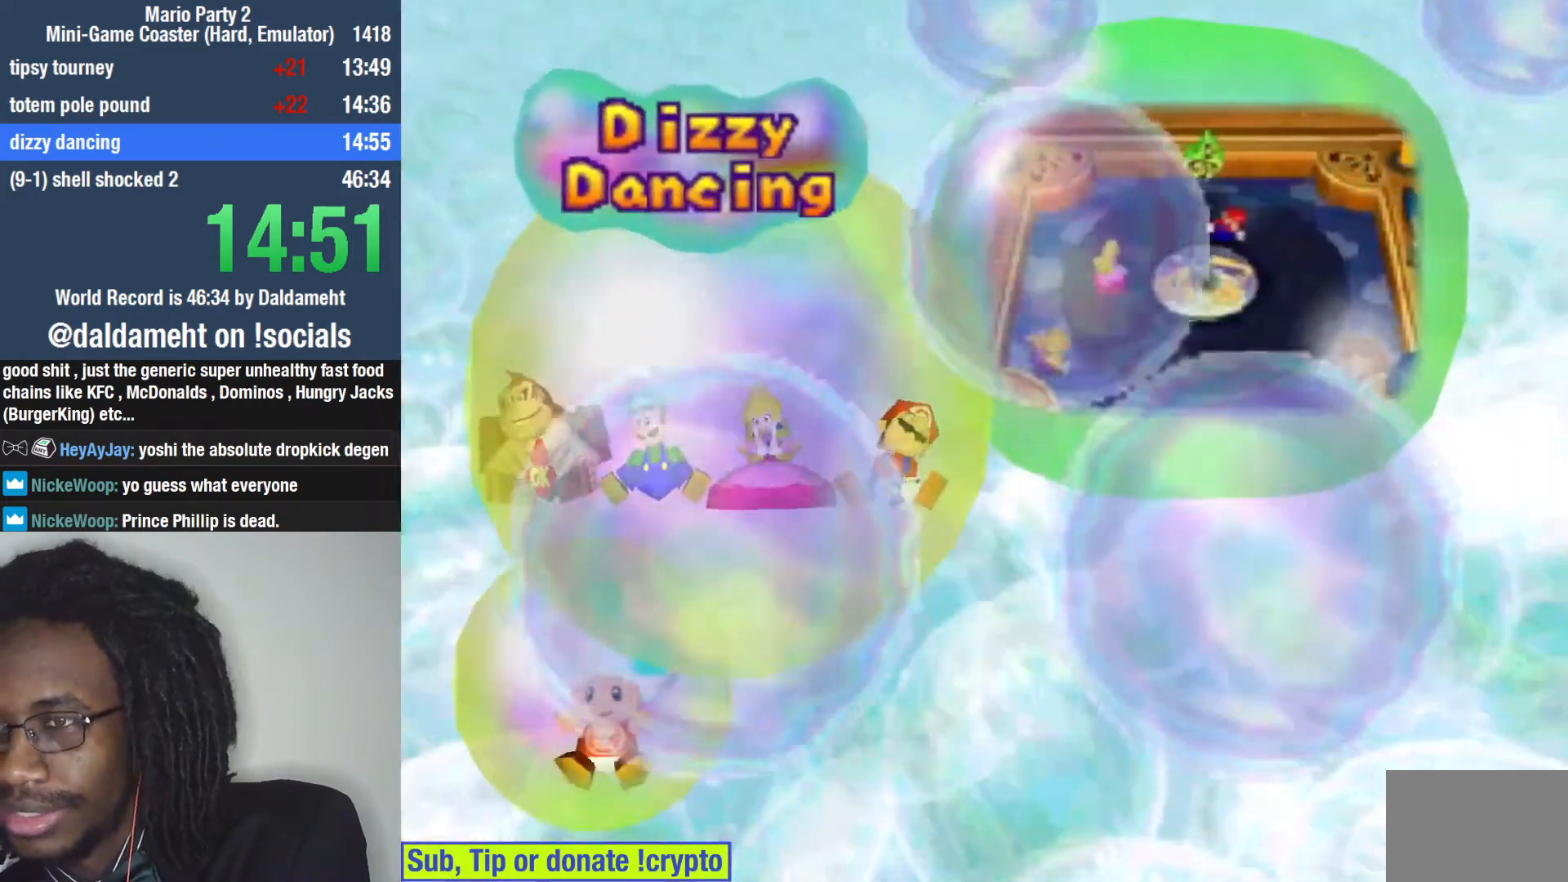
{"buttons": [], "left_stick": "center", "right_stick": "center", "events": [[400, "START", "down"], [500, "START", "up"]]}
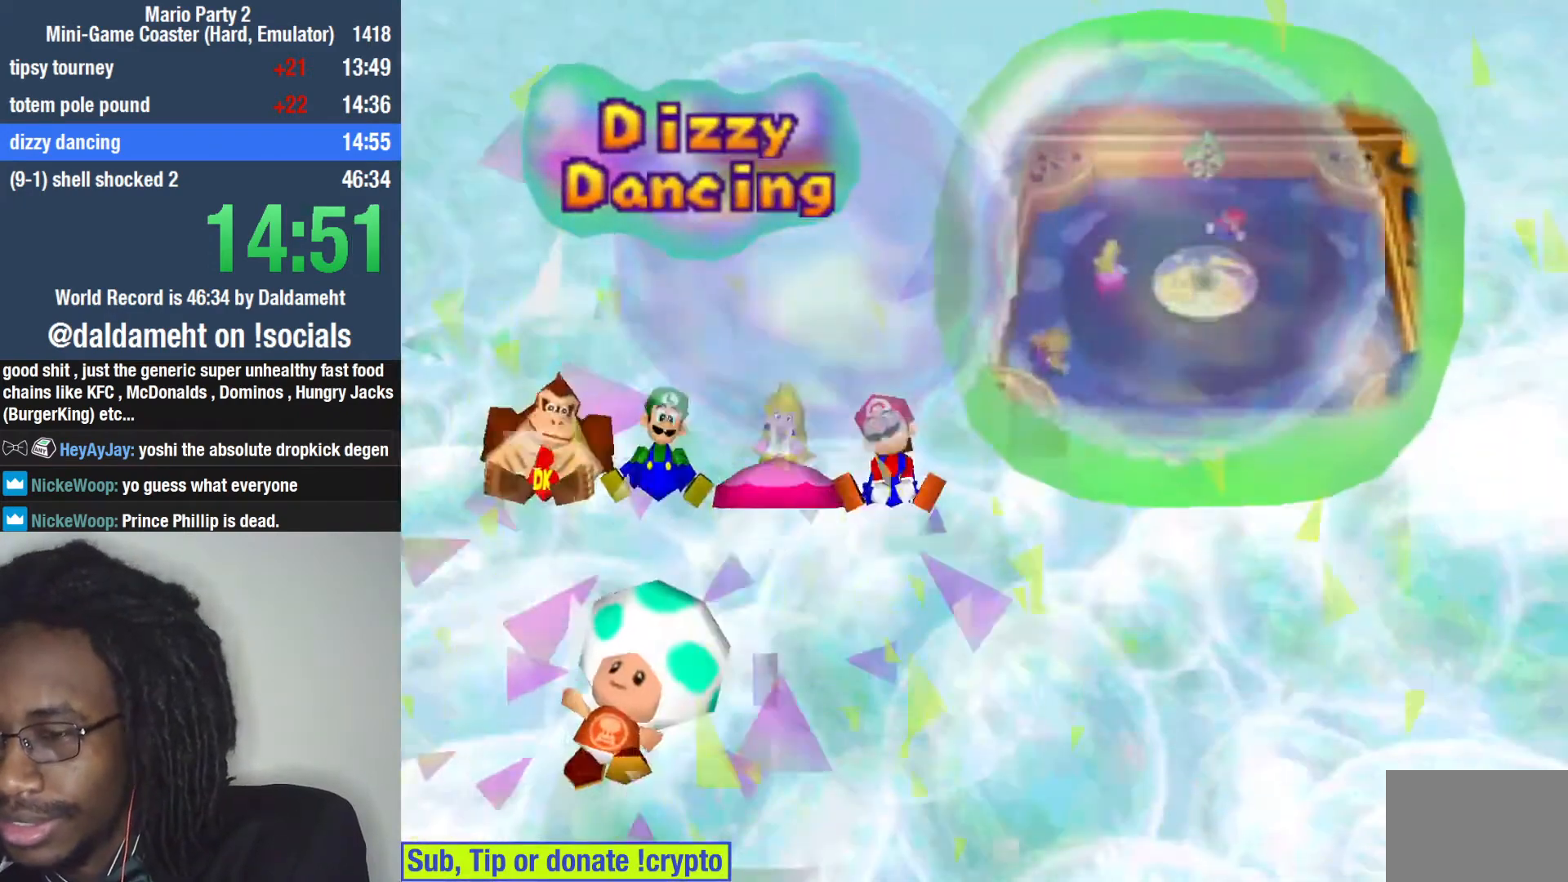
{"buttons": ["START"], "left_stick": "center", "right_stick": "center", "events": [[67, "START", "down"], [200, "START", "up"], [267, "START", "down"], [400, "START", "up"], [500, "START", "down"]]}
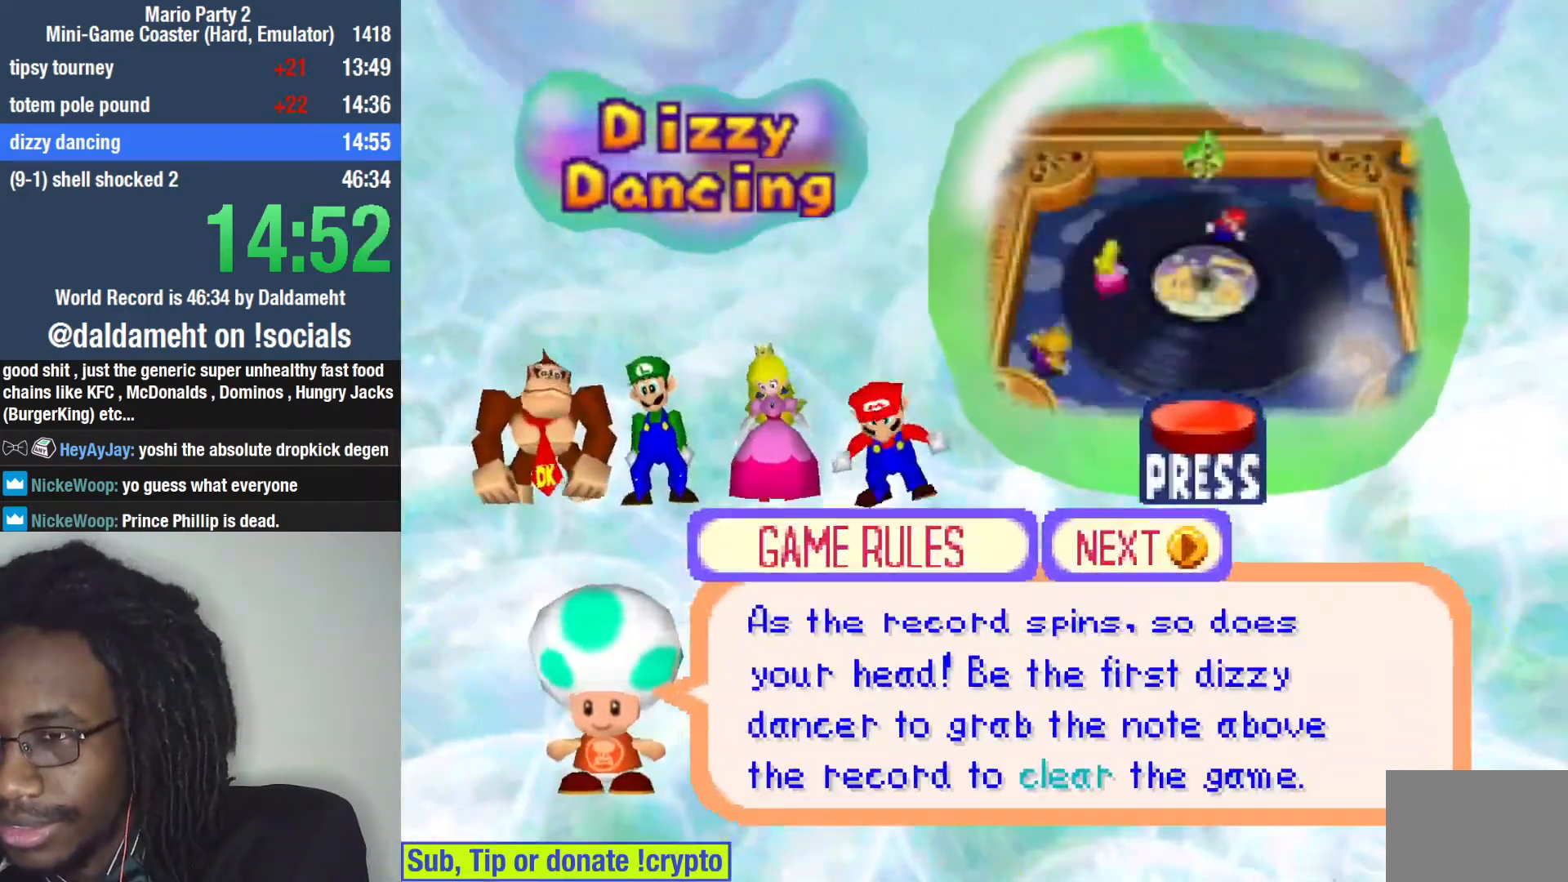
{"buttons": ["START"], "left_stick": "center", "right_stick": "center", "events": [[100, "START", "up"], [233, "START", "down"], [333, "START", "up"], [433, "START", "down"]]}
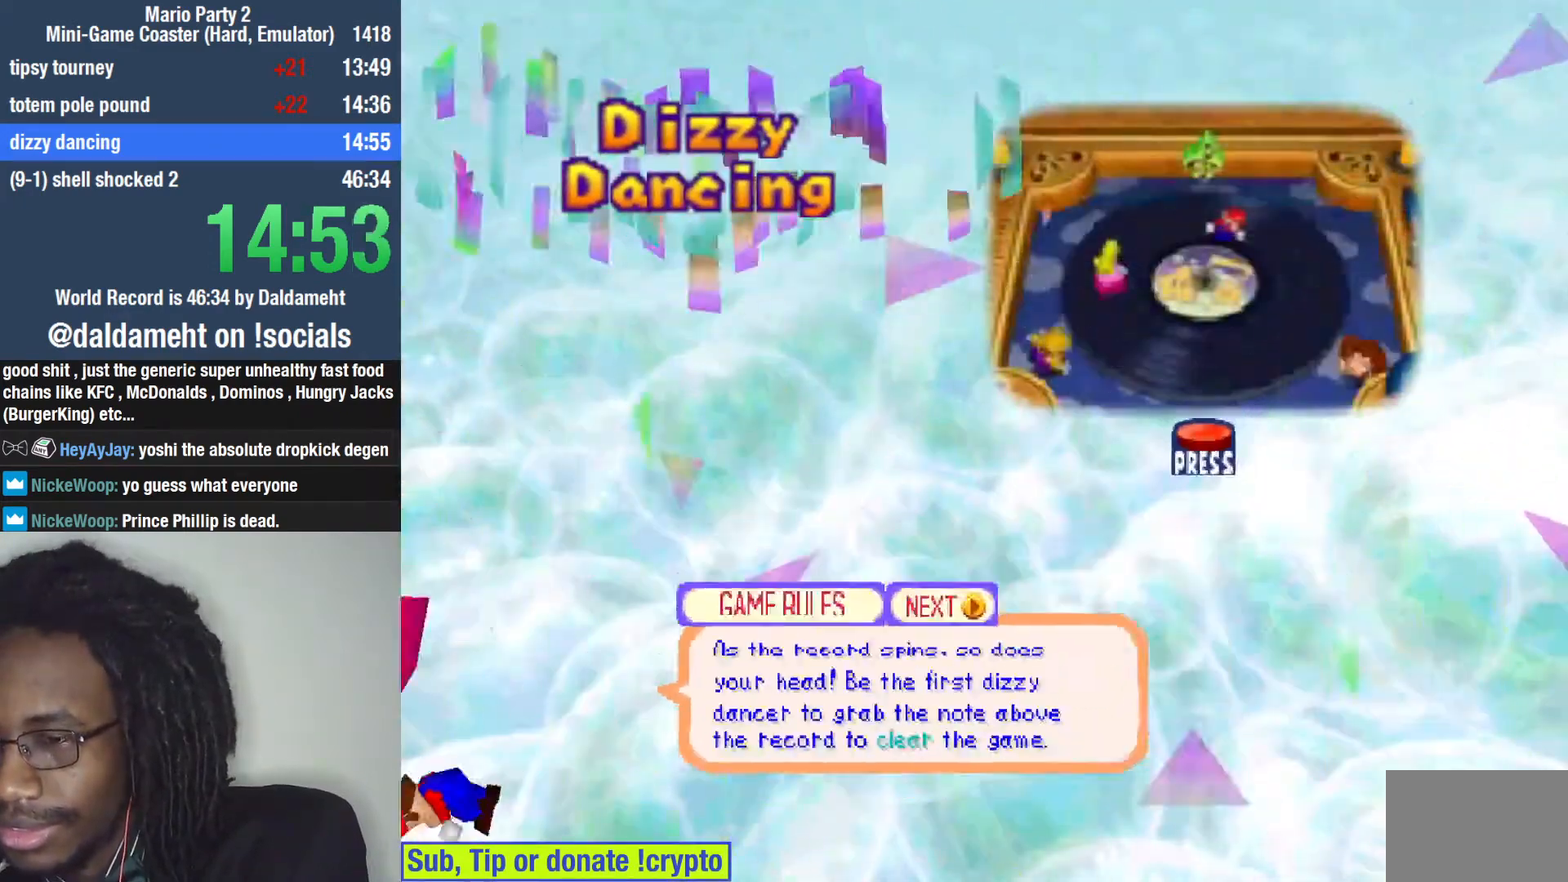
{"buttons": ["START"], "left_stick": "center", "right_stick": "center", "events": [[33, "START", "up"], [100, "START", "down"], [233, "START", "up"], [333, "START", "down"], [433, "START", "up"], [500, "START", "down"]]}
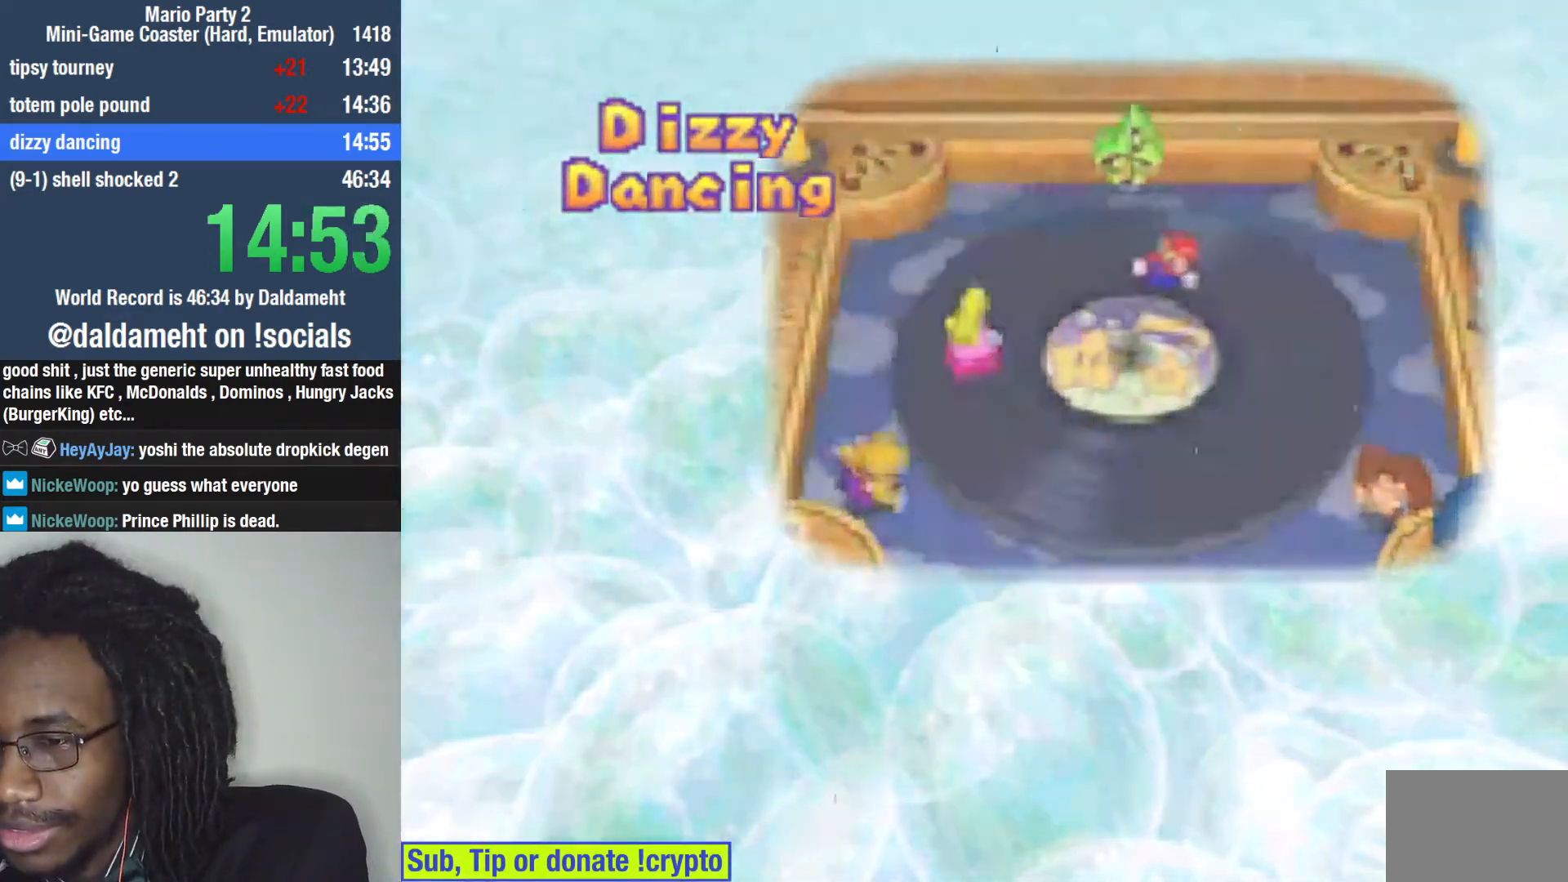
{"buttons": ["START"], "left_stick": "center", "right_stick": "center", "events": [[133, "START", "up"], [233, "START", "down"], [333, "START", "up"], [433, "START", "down"]]}
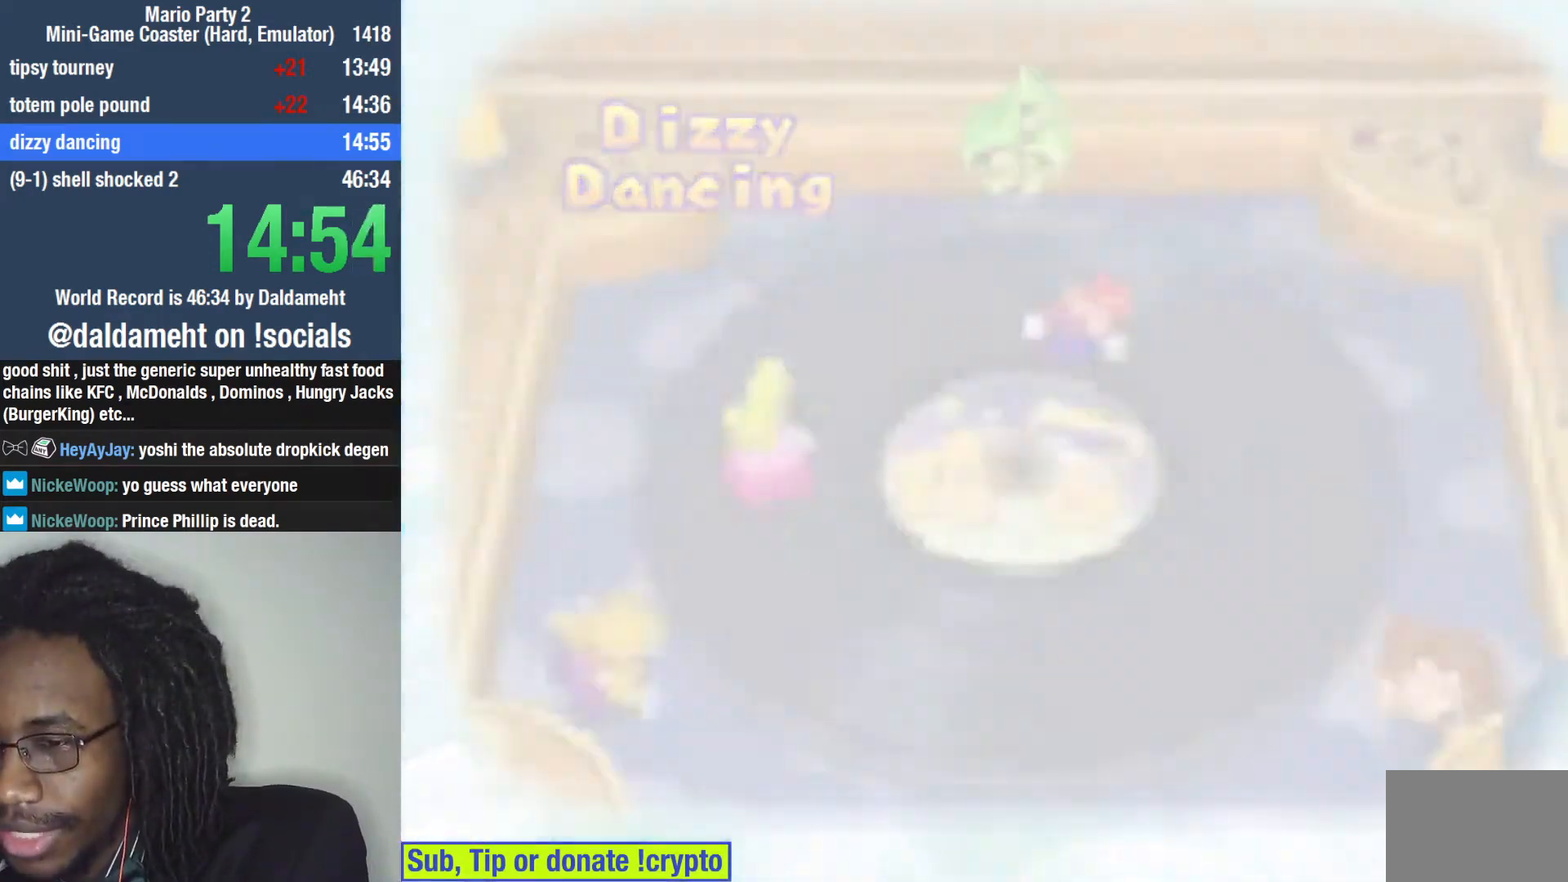
{"buttons": [], "left_stick": "center", "right_stick": "center", "events": [[100, "START", "up"]]}